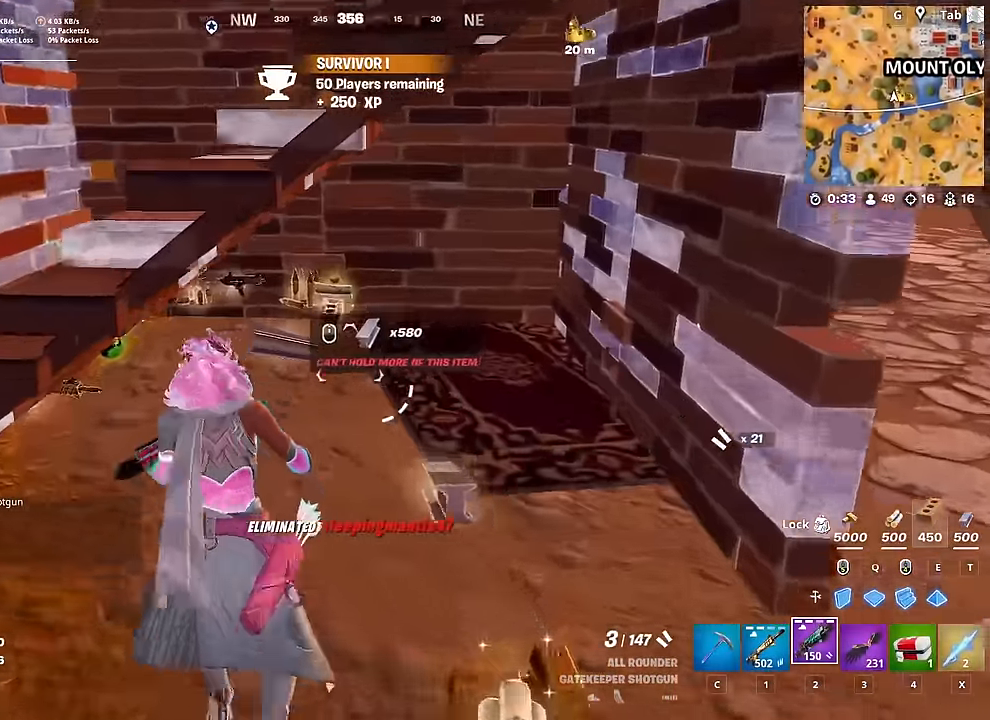
Gameplay with keyboard and mouse; each line is a JSON object with the keys and mouse buttons held at the frame after it. "events" lists presses ("down") and releases ("up") of "1", "2", "3", "4", "5", "a", "alt", "c", "caps_lock", "ctrl", "d", "e", "f", "g", "q", "r", "s", "shift", "space", "t", "tab", "v", "w", "x", "z", "mouse_left", "mouse_wheel" and "mouse_right" between this image and that frame as [ms after this image, input, new state], when the widget could be followed in between. "mouse_left", "mouse_wheel", "mouse_right" = the "left", "wheel", "right" buttons of the "mouse" list. No other keys are recorded. "wheel" means that the mouse wheel is clicked or scrolled. "mouse_move" is the direction in which the mouse moves at that frame (one of eight, or "still"), when it could be read.
{"keys": ["w"], "mouse": [], "mouse_move": "down-right", "events": [[234, "c", "down"], [317, "c", "up"]]}
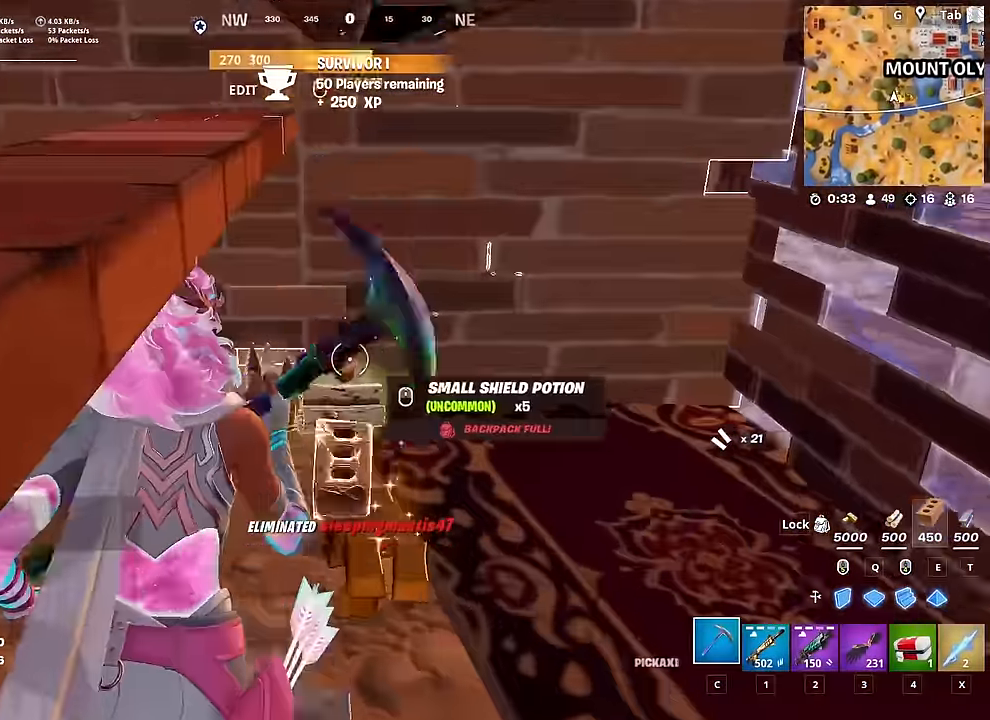
{"keys": ["w"], "mouse": [], "mouse_move": "right", "events": [[200, "4", "down"], [300, "4", "up"]]}
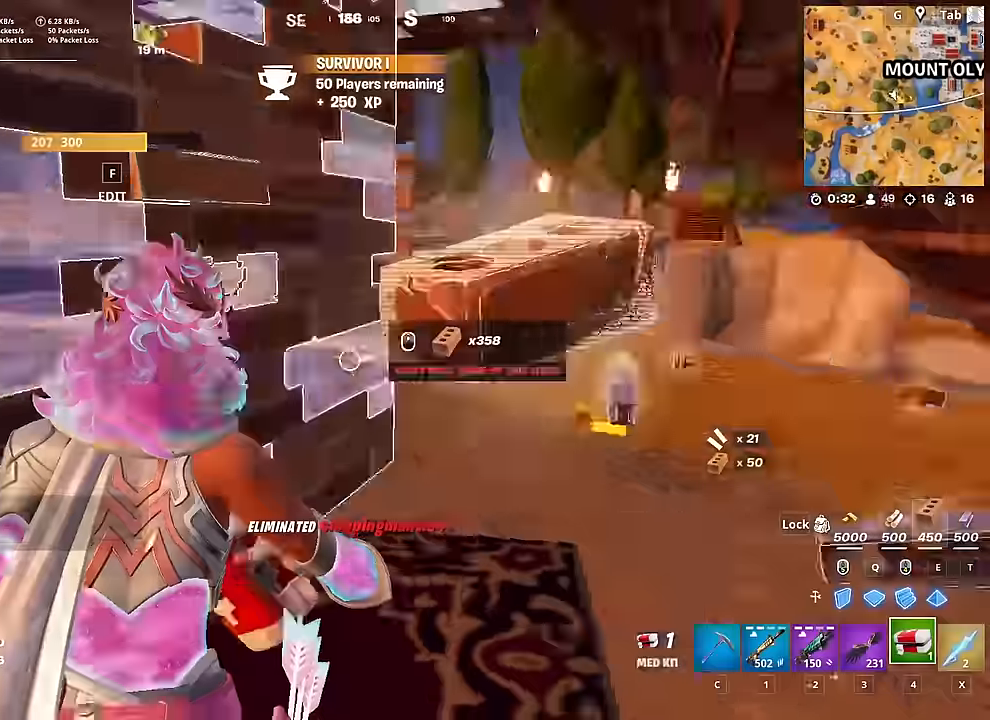
{"keys": ["w"], "mouse": ["left"], "mouse_move": "left", "events": [[167, "mouse_left", "down"], [317, "4", "down"], [317, "mouse_left", "up"], [451, "4", "up"], [451, "mouse_left", "down"]]}
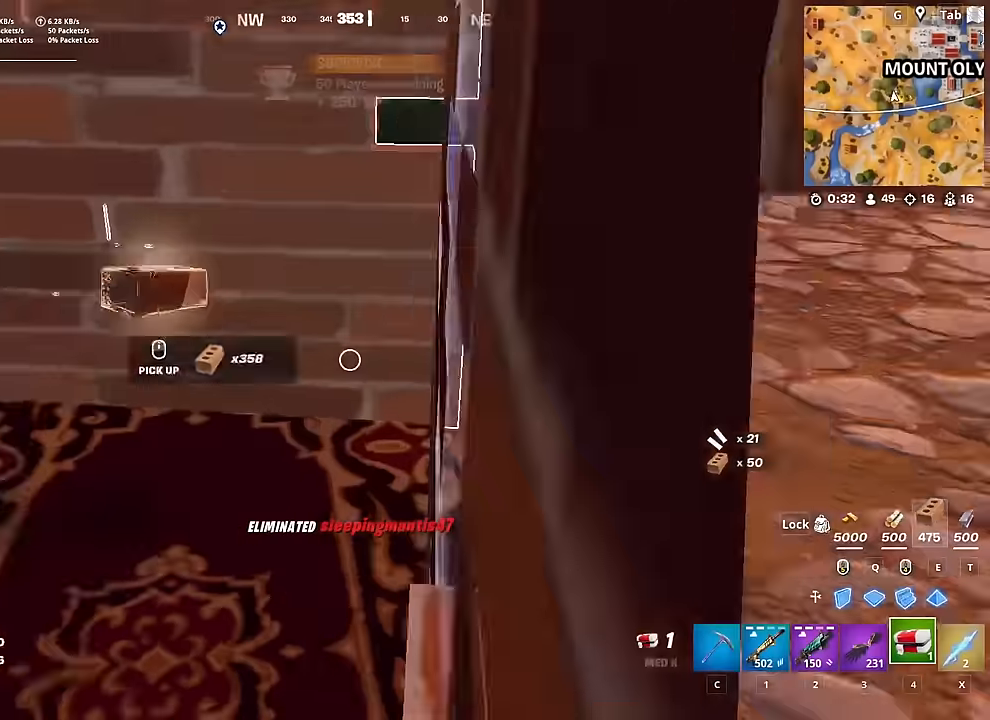
{"keys": ["w"], "mouse": ["left"], "mouse_move": "still", "events": [[100, "d", "down"], [133, "shift", "down"], [367, "d", "up"], [367, "shift", "up"]]}
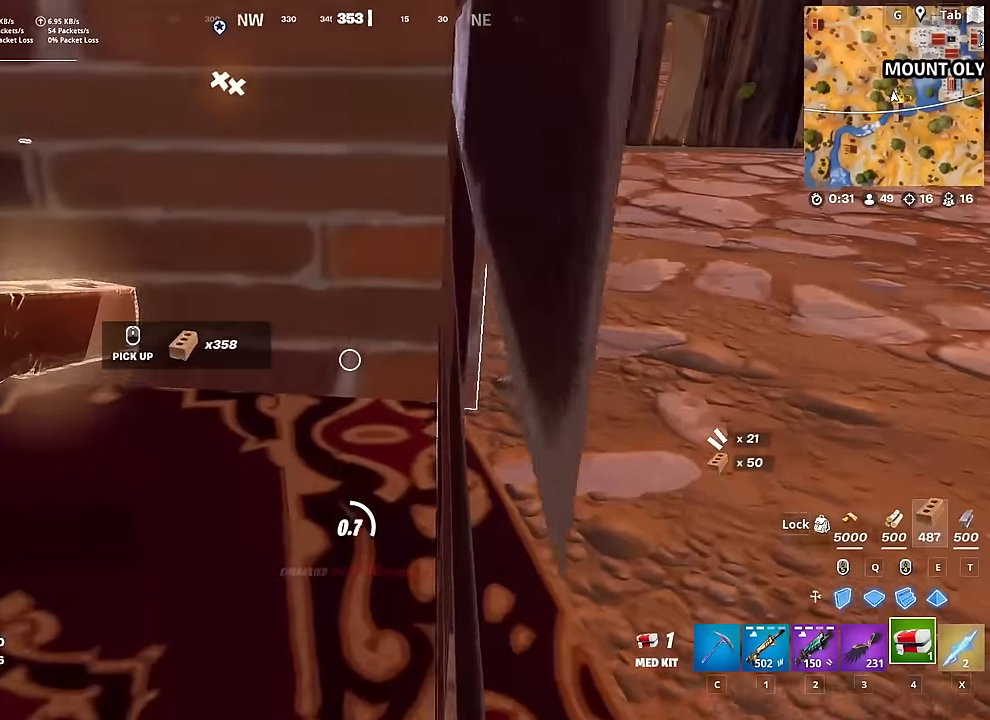
{"keys": ["a", "w"], "mouse": [], "mouse_move": "still"}
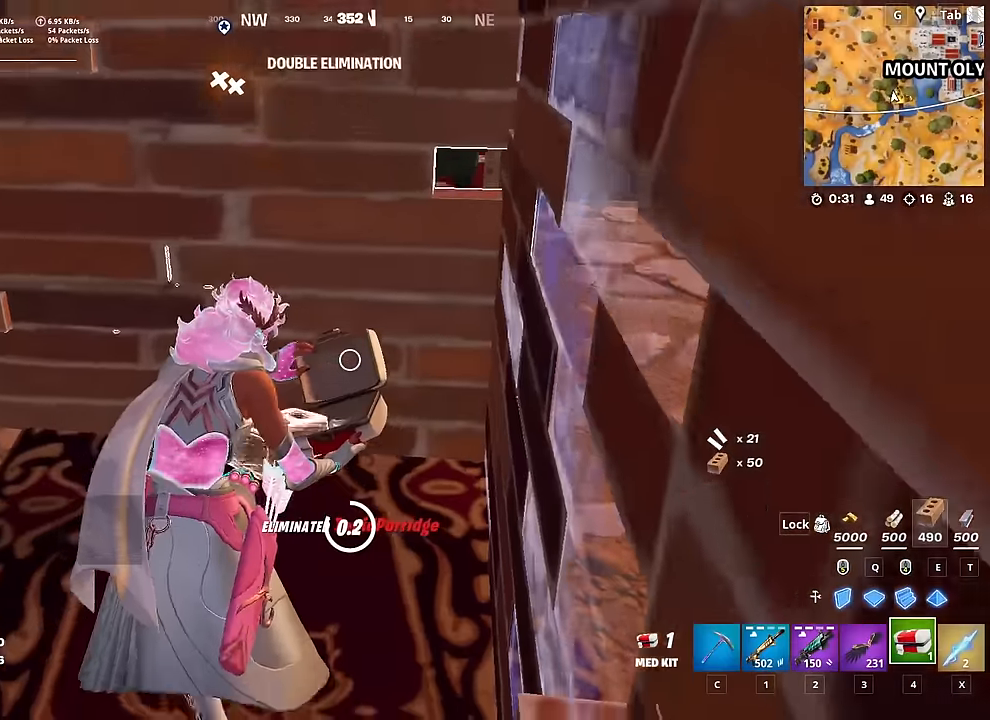
{"keys": ["a", "w"], "mouse": [], "mouse_move": "still", "events": []}
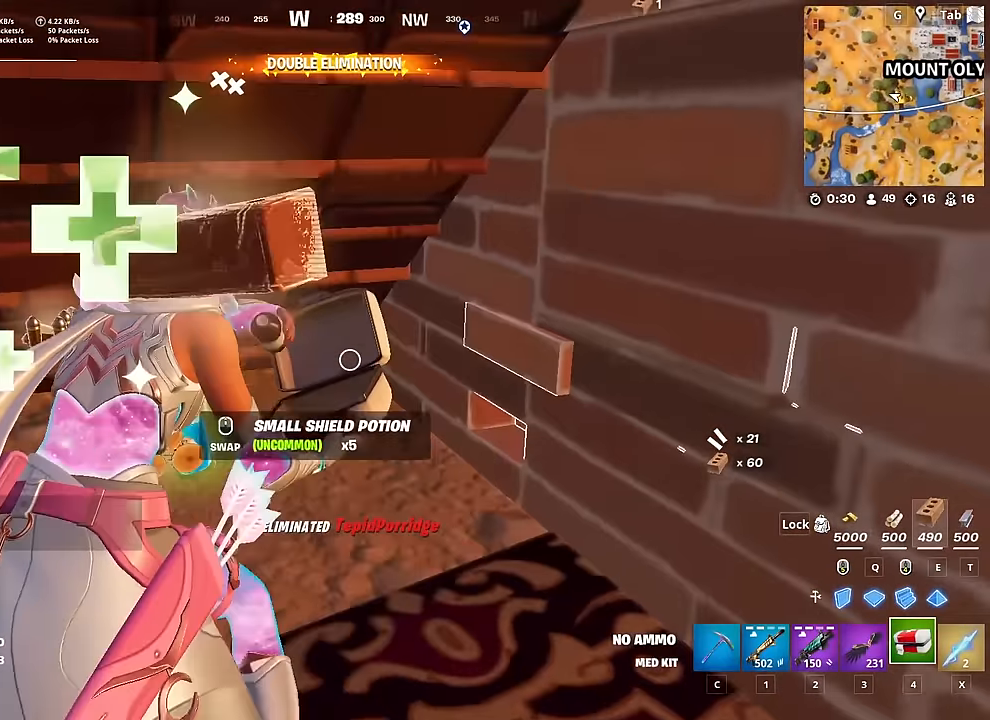
{"keys": ["a"], "mouse": [], "mouse_move": "still", "events": [[234, "space", "down"], [284, "w", "up"], [467, "space", "up"]]}
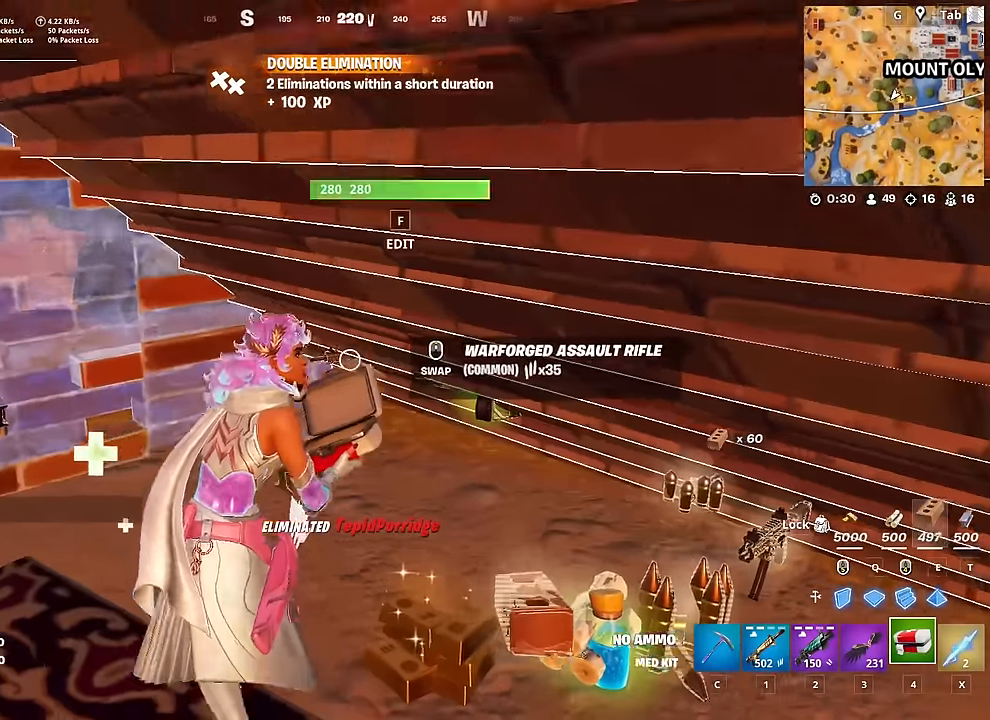
{"keys": [], "mouse": [], "mouse_move": "still", "events": [[66, "a", "up"]]}
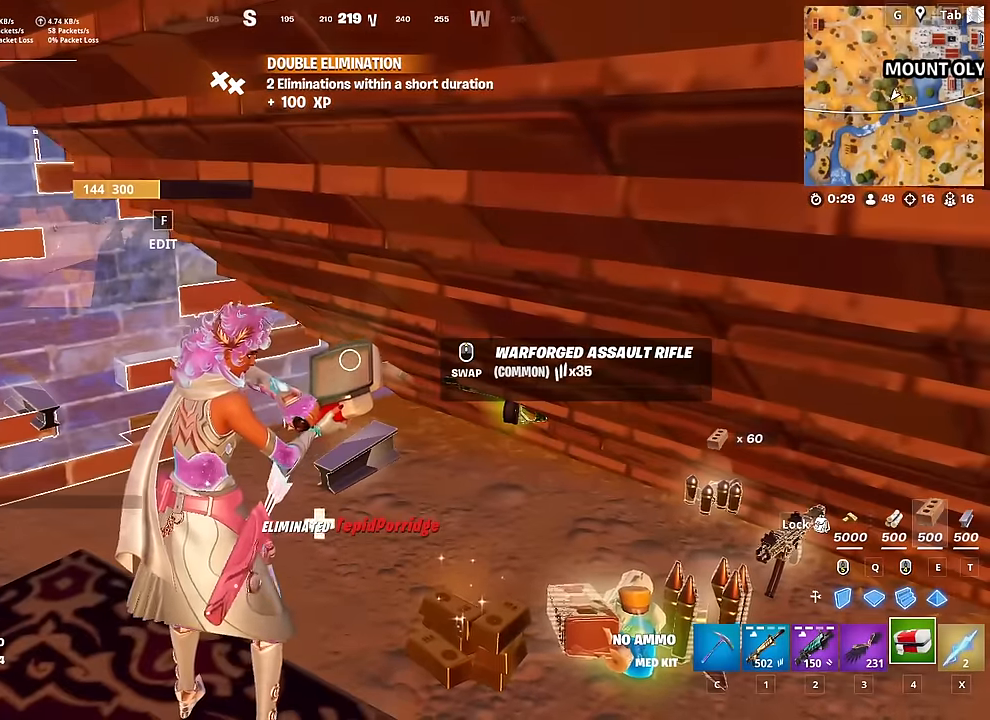
{"keys": [], "mouse": [], "mouse_move": "still", "events": []}
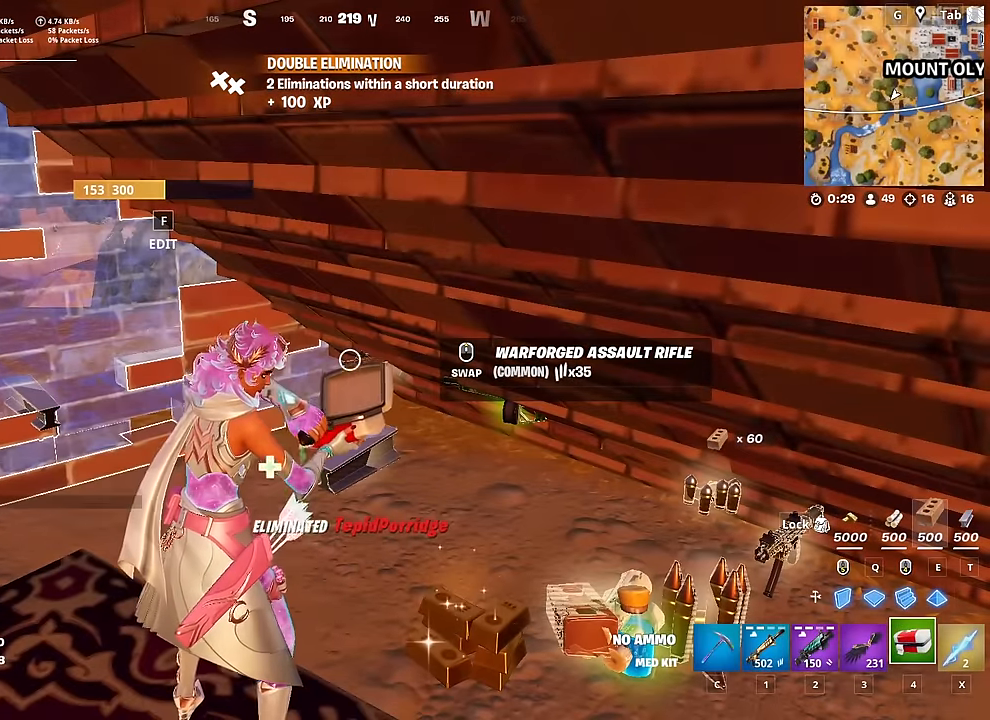
{"keys": [], "mouse": [], "mouse_move": "still", "events": []}
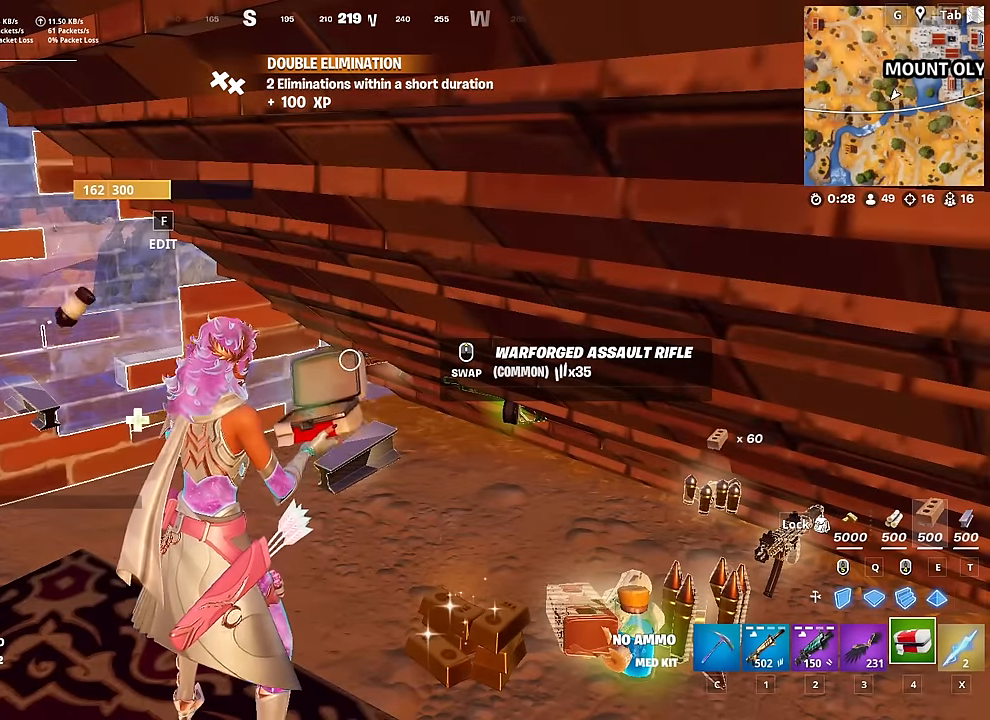
{"keys": [], "mouse": [], "mouse_move": "still", "events": []}
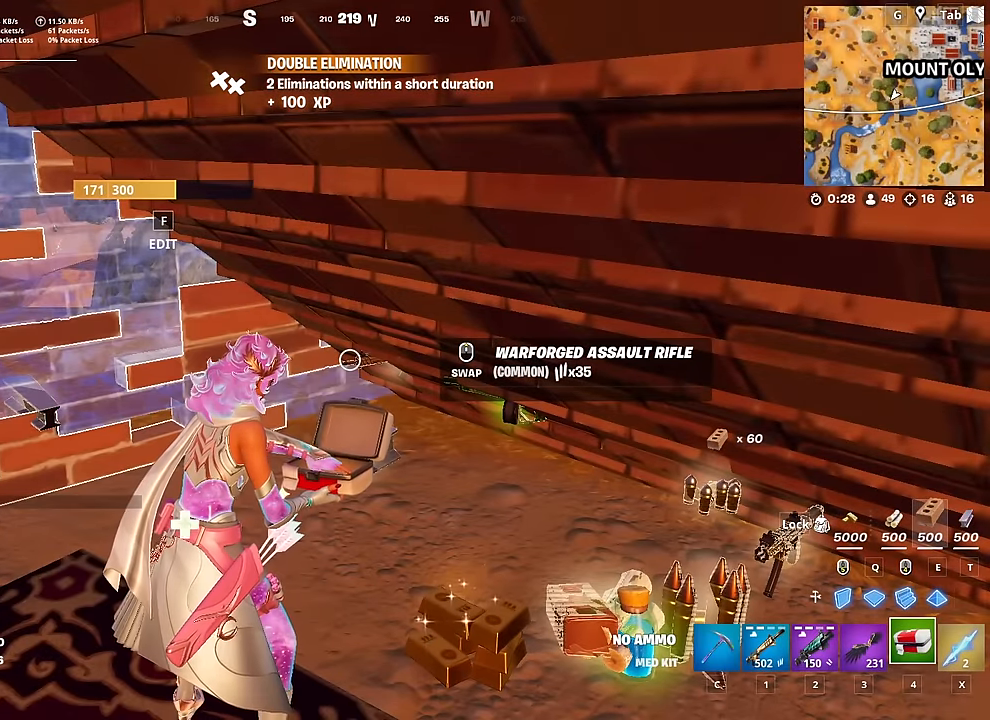
{"keys": [], "mouse": [], "mouse_move": "still", "events": []}
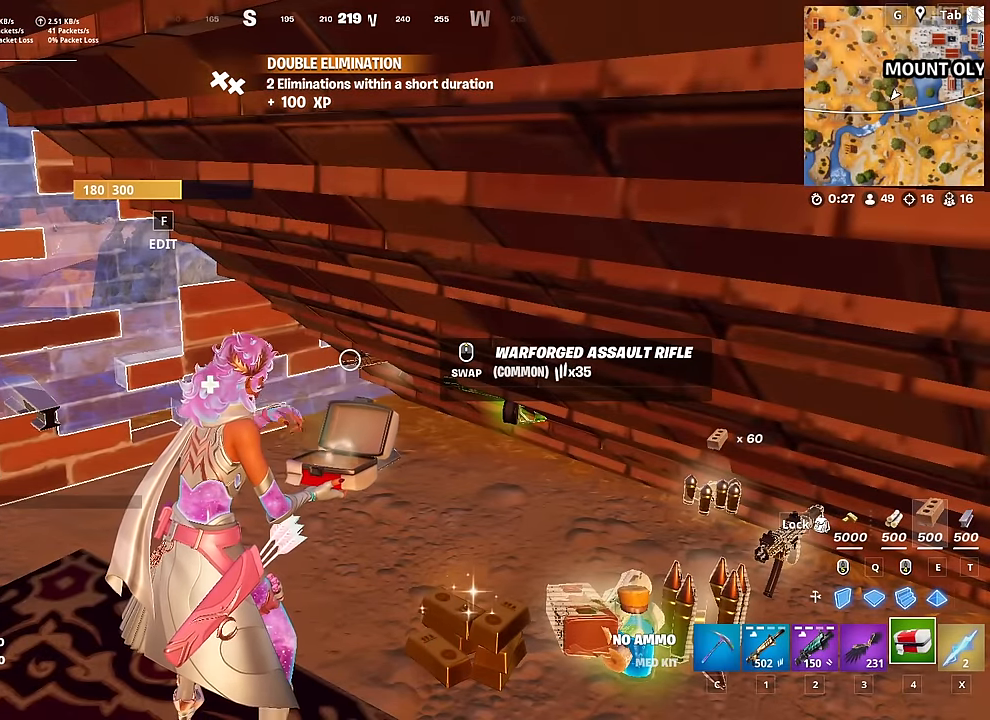
{"keys": [], "mouse": [], "mouse_move": "still", "events": []}
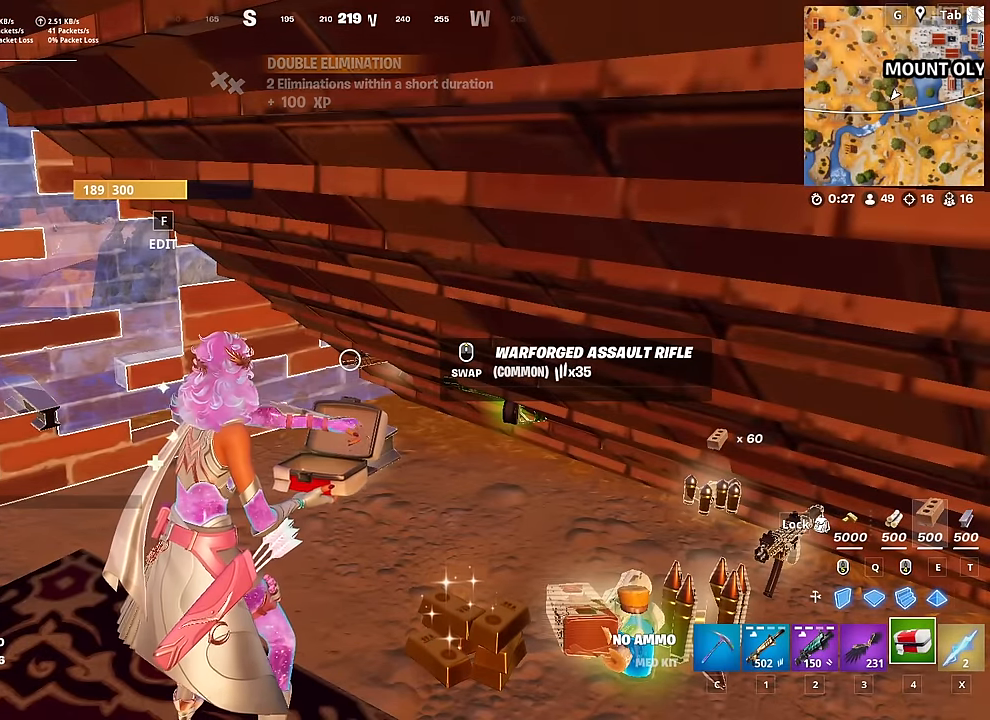
{"keys": [], "mouse": [], "mouse_move": "still", "events": []}
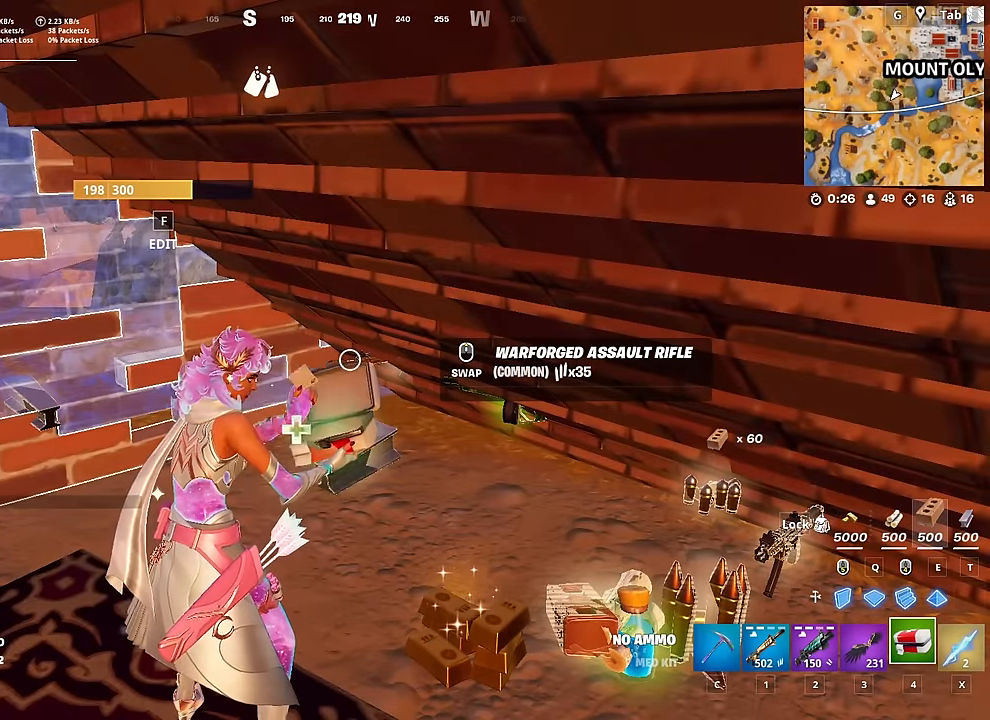
{"keys": [], "mouse": [], "mouse_move": "still", "events": []}
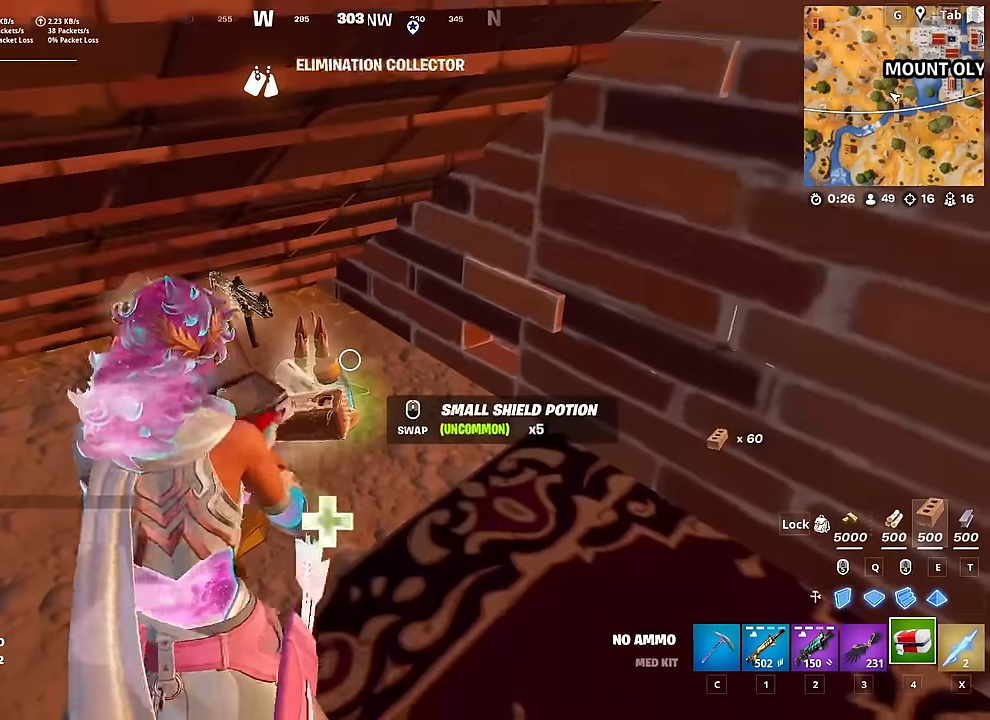
{"keys": [], "mouse": [], "mouse_move": "still", "events": []}
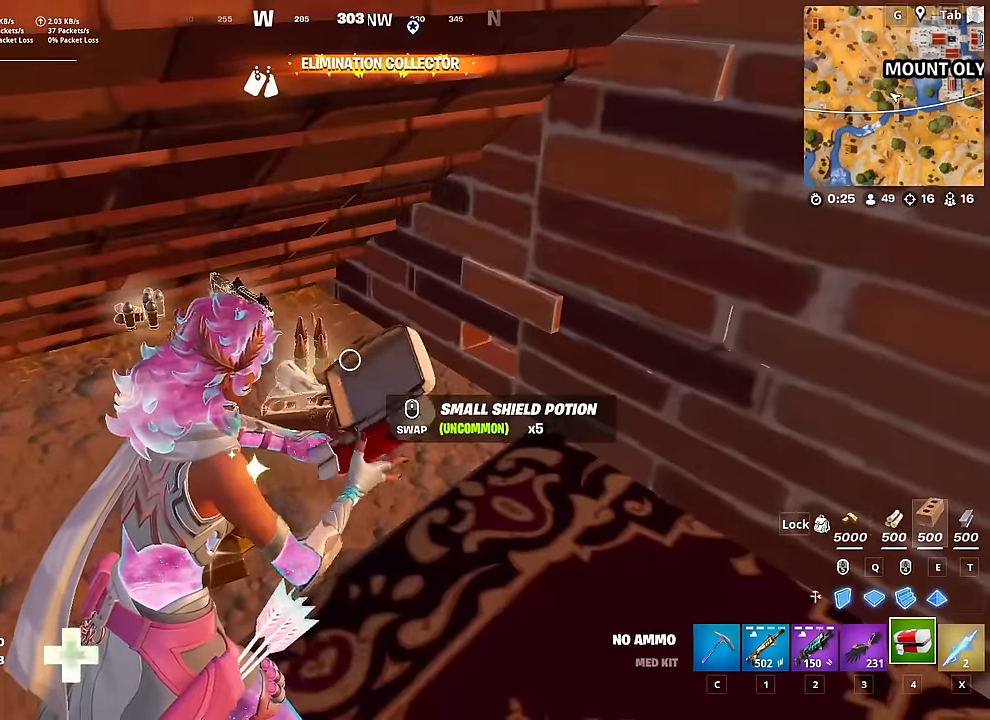
{"keys": [], "mouse": [], "mouse_move": "down-right", "events": []}
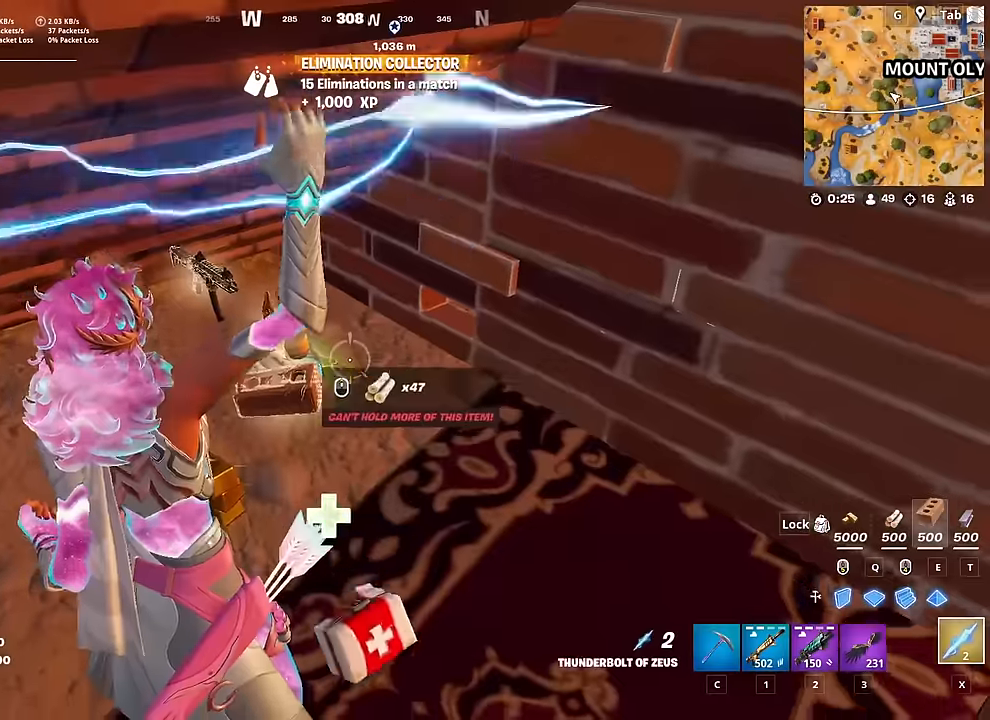
{"keys": ["w"], "mouse": [], "mouse_move": "up"}
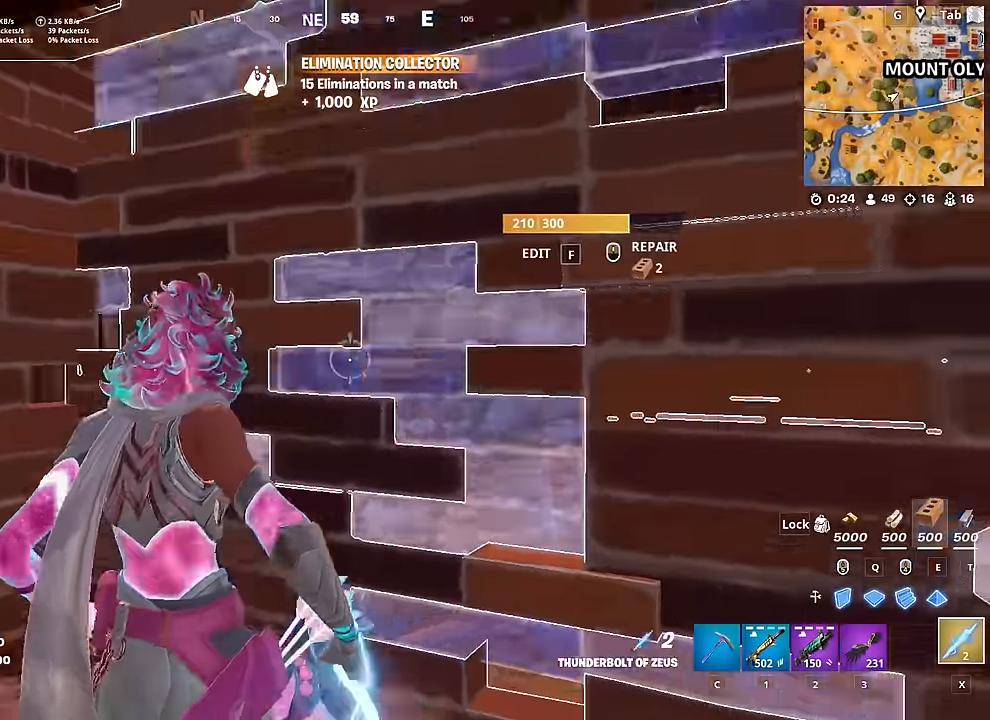
{"keys": ["ctrl", "w"], "mouse": [], "mouse_move": "still", "events": [[83, "f", "down"], [133, "mouse_left", "down"], [183, "f", "up"], [283, "mouse_left", "up"], [484, "ctrl", "down"]]}
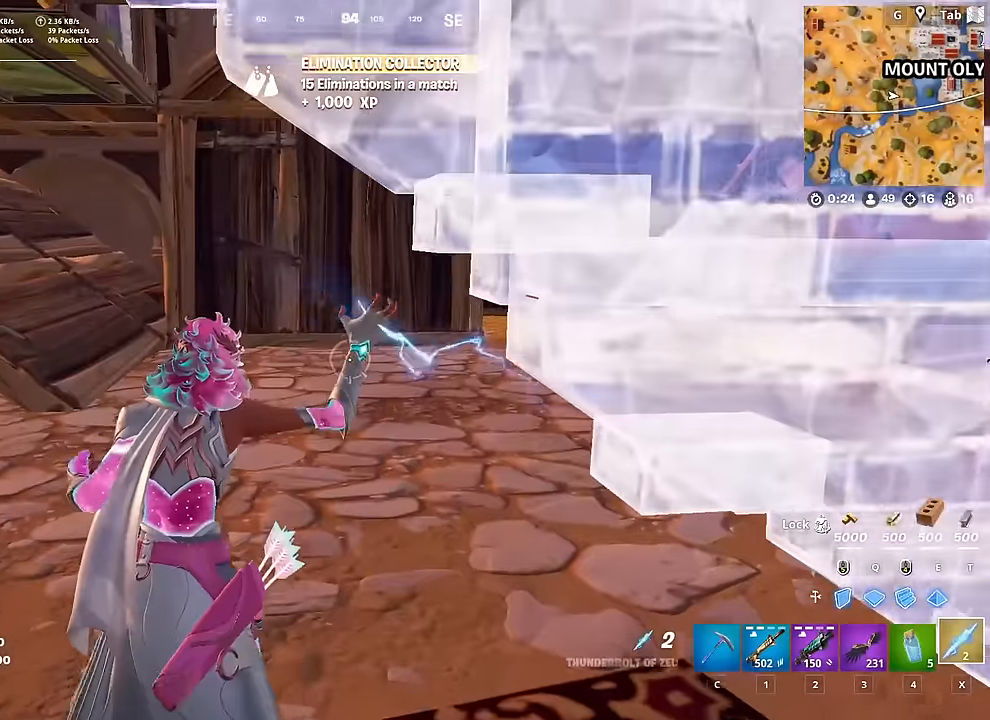
{"keys": ["d", "w"], "mouse": [], "mouse_move": "up", "events": [[201, "ctrl", "up"], [434, "d", "down"]]}
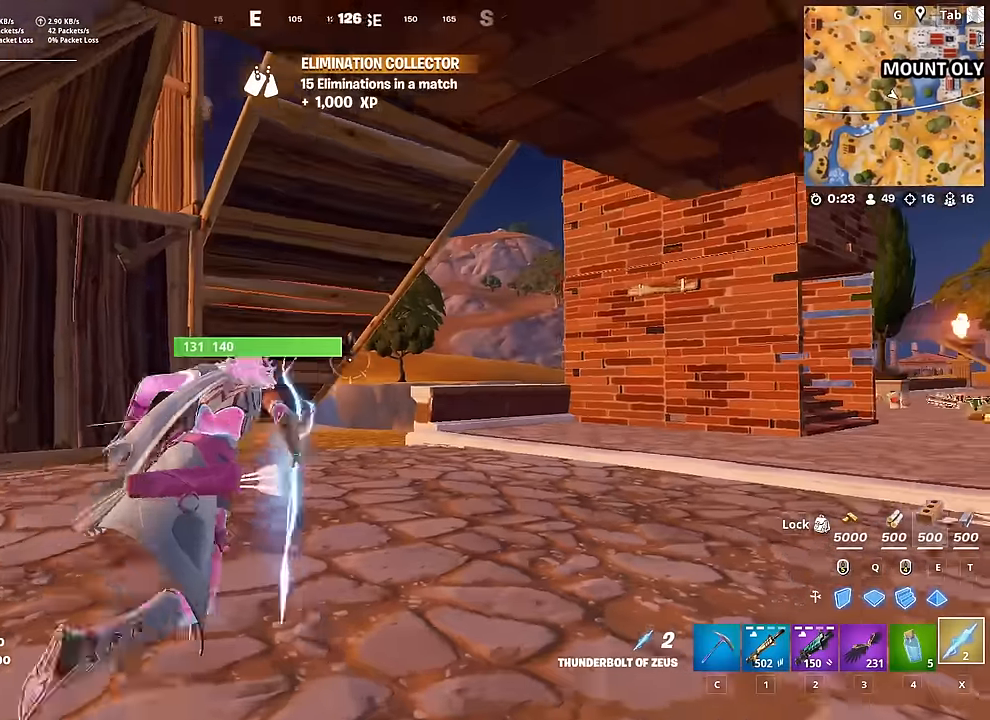
{"keys": ["c", "w"], "mouse": [], "mouse_move": "left", "events": [[133, "d", "up"], [500, "c", "down"]]}
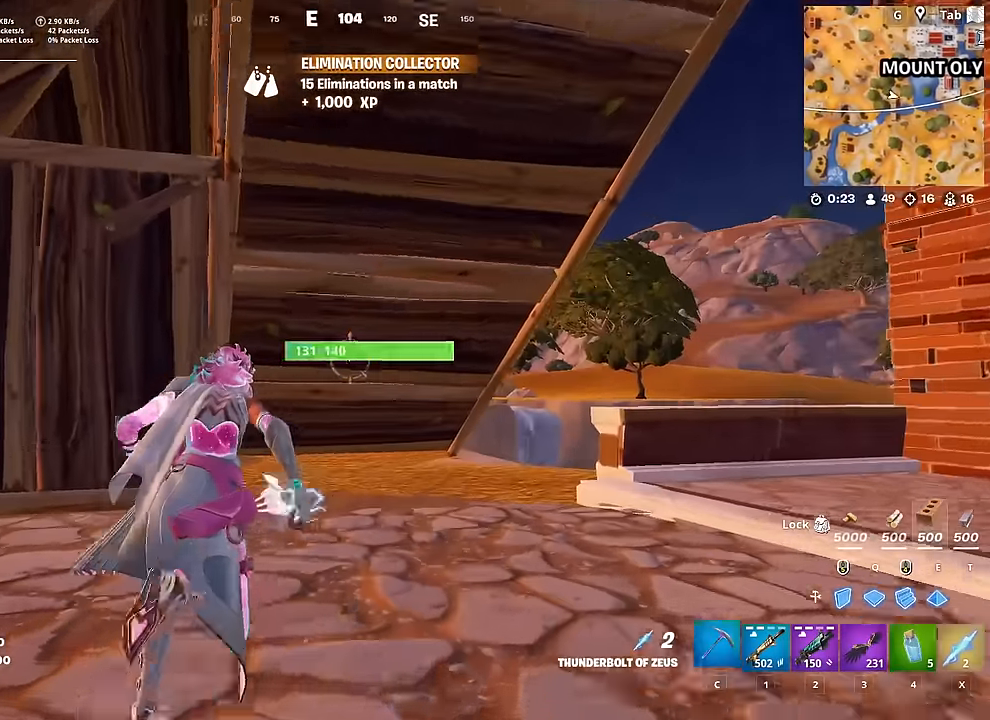
{"keys": ["w"], "mouse": [], "mouse_move": "still", "events": [[150, "c", "up"]]}
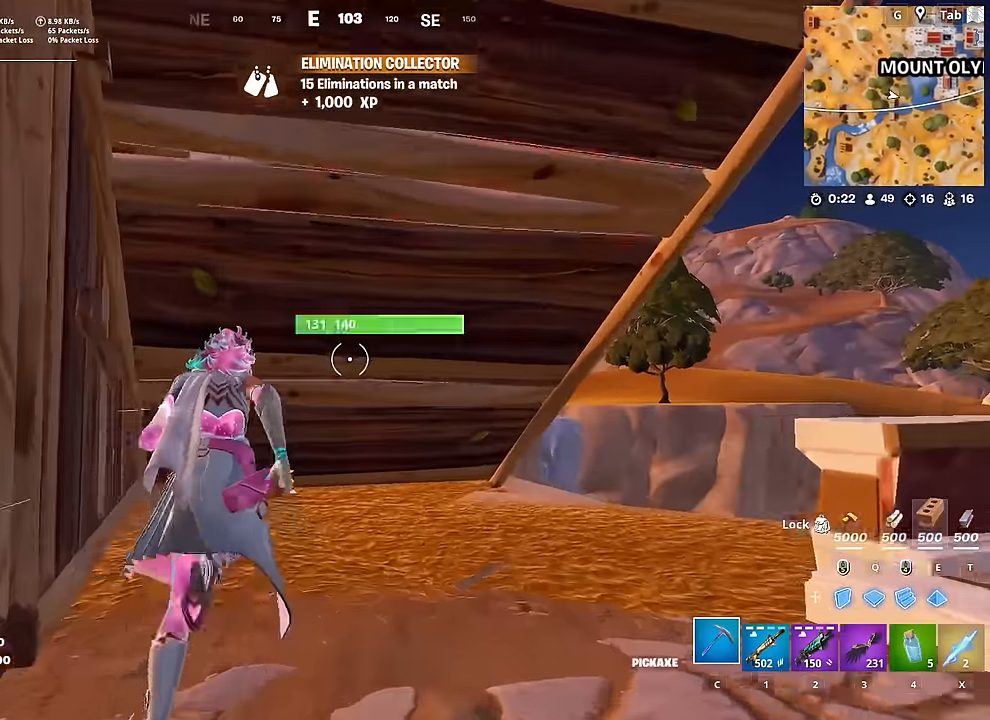
{"keys": ["d", "w"], "mouse": [], "mouse_move": "left", "events": [[100, "d", "down"]]}
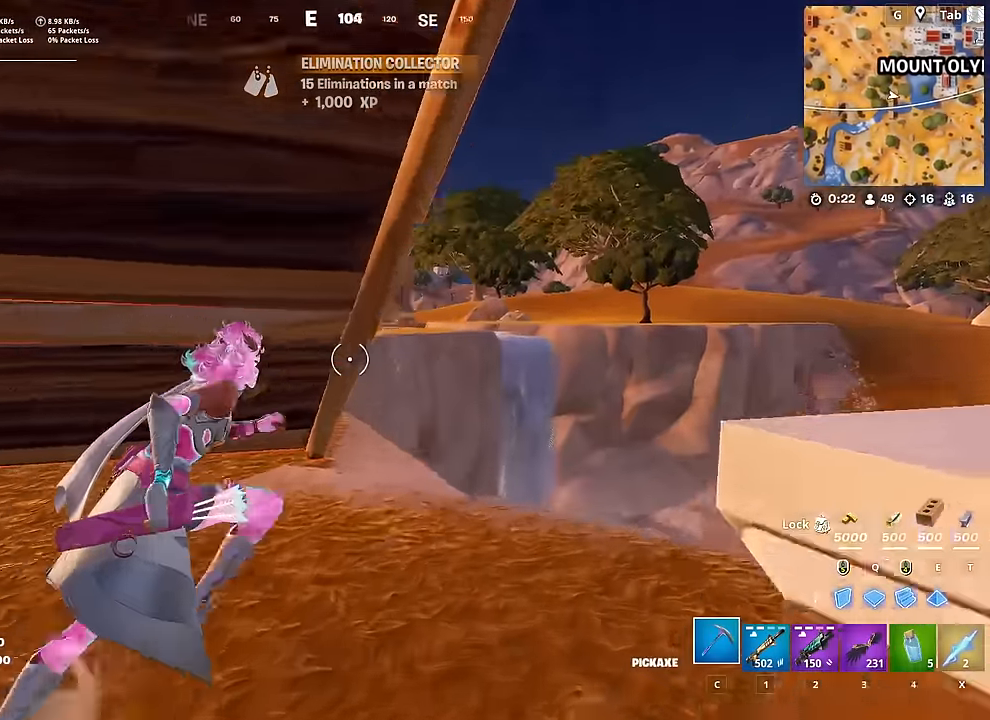
{"keys": ["w"], "mouse": [], "mouse_move": "left", "events": [[351, "d", "up"]]}
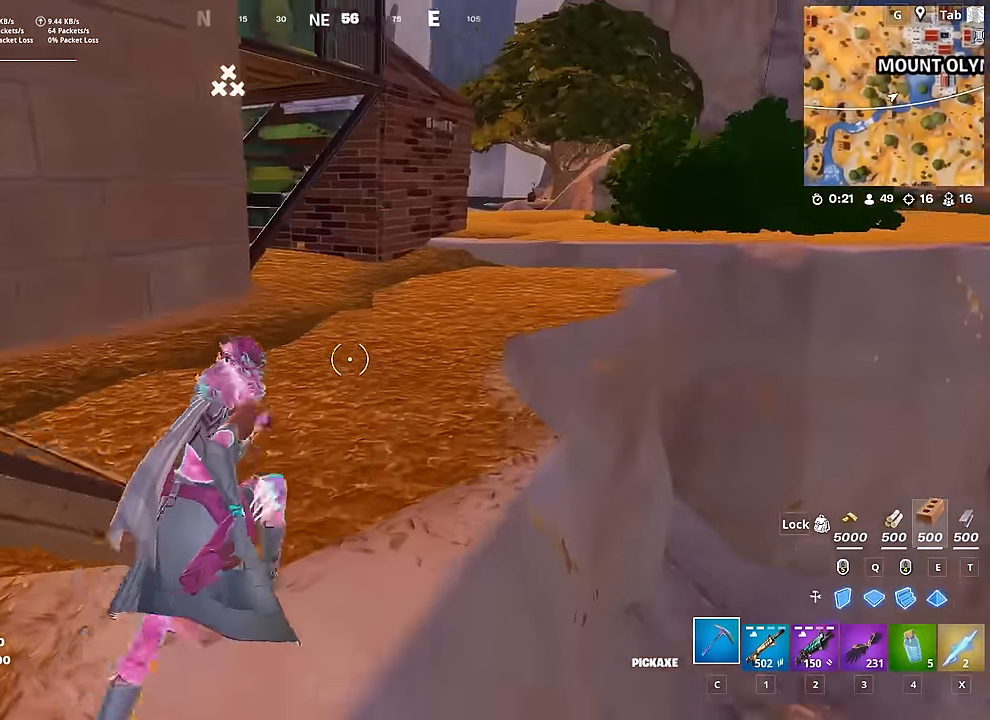
{"keys": ["space"], "mouse": [], "mouse_move": "still", "events": [[133, "d", "down"], [283, "1", "down"], [367, "d", "up"], [417, "1", "up"], [417, "space", "down"], [467, "w", "up"]]}
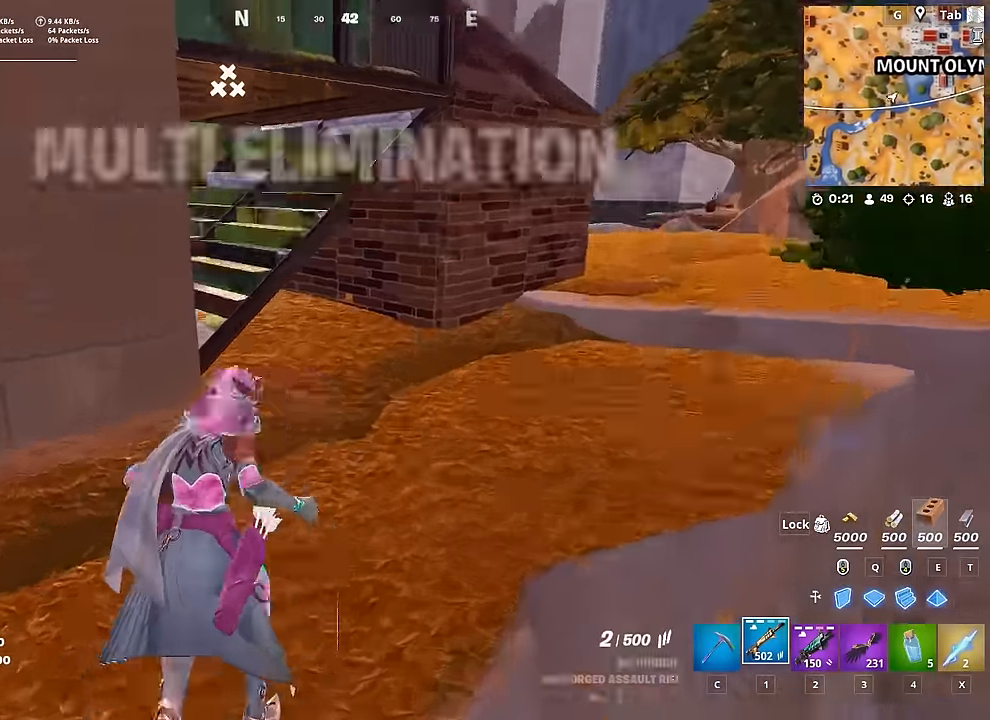
{"keys": ["w"], "mouse": [], "mouse_move": "still", "events": [[117, "space", "up"], [117, "w", "down"], [201, "r", "down"], [301, "r", "up"], [401, "r", "down"], [484, "r", "up"]]}
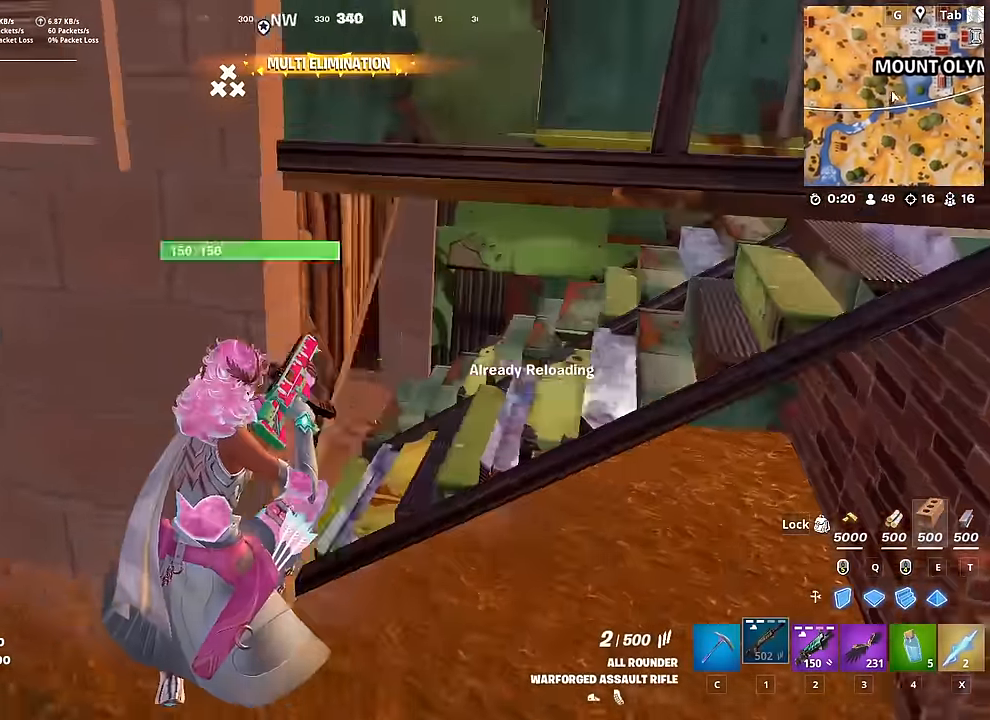
{"keys": ["a", "w"], "mouse": [], "mouse_move": "up", "events": [[83, "a", "down"]]}
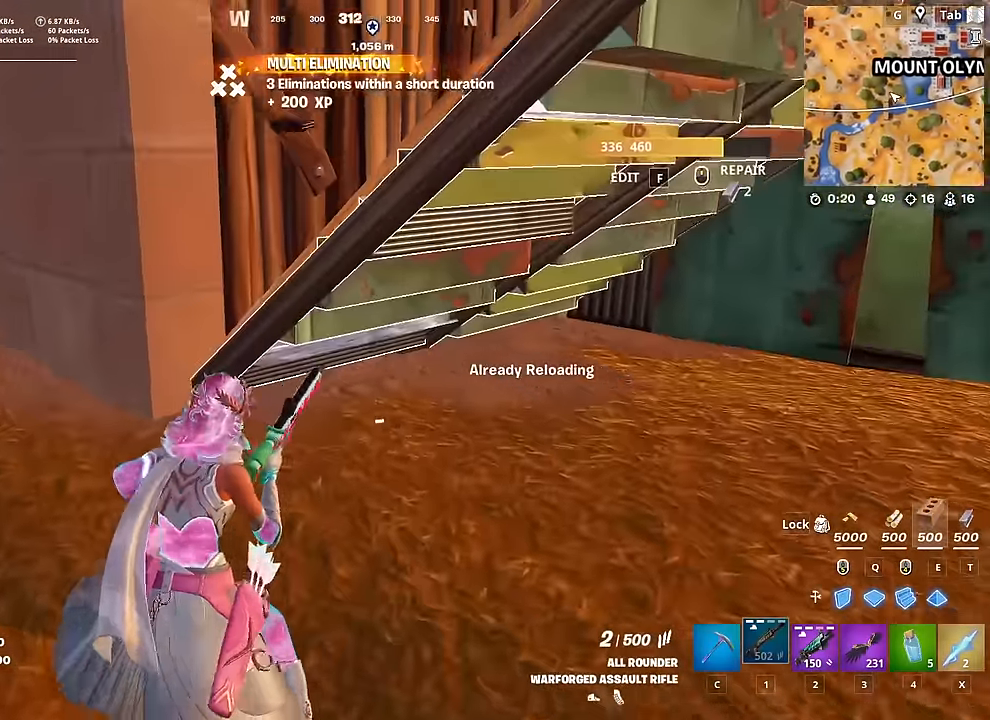
{"keys": ["d", "space", "w"], "mouse": [], "mouse_move": "still", "events": [[100, "a", "up"], [234, "space", "down"], [385, "d", "down"]]}
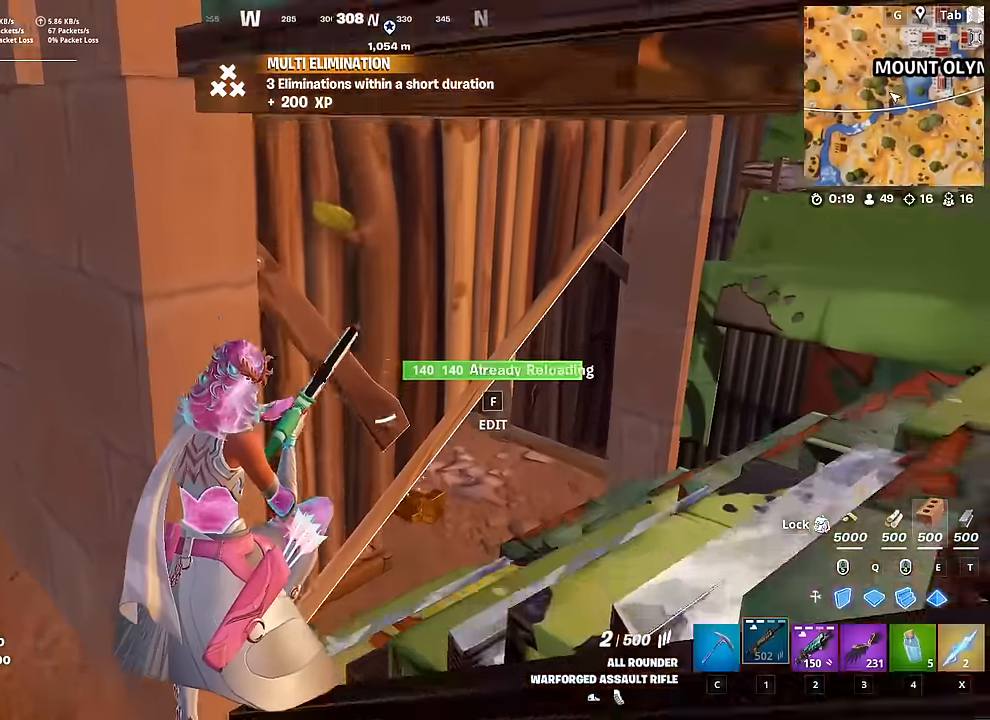
{"keys": ["d", "w"], "mouse": [], "mouse_move": "left", "events": [[17, "space", "up"]]}